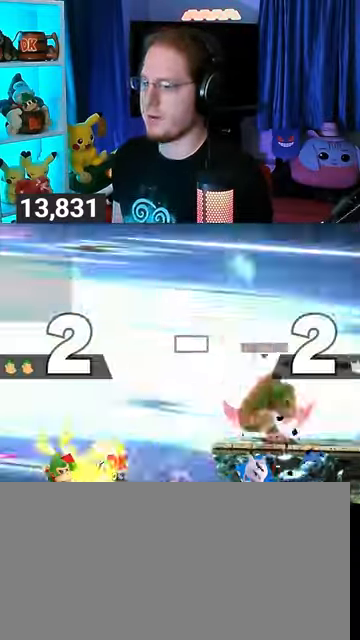
Gameplay with a controller (Nintendo layout); each line is a JSON object with the inputs held at the frame after it. "events" lists button and stick changes between this image and that frame as [ms after this image, input, new state], when the widget could be followed in between. Not read: L3 R3.
{"buttons": [], "left_stick": "center", "right_stick": "center", "events": []}
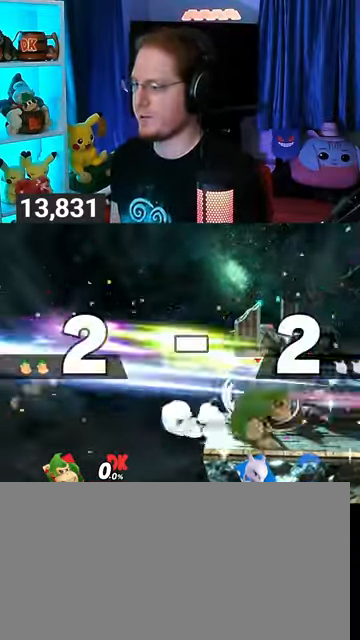
{"buttons": [], "left_stick": "center", "right_stick": "center", "events": []}
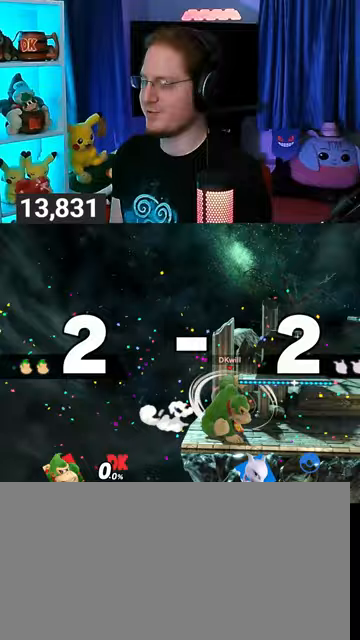
{"buttons": [], "left_stick": "center", "right_stick": "center", "events": []}
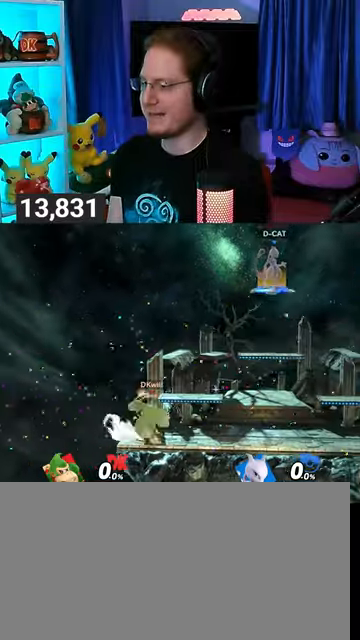
{"buttons": [], "left_stick": "up-left", "right_stick": "center", "events": [[300, "Y", "down"], [433, "left_stick", "up-left"], [500, "Y", "up"]]}
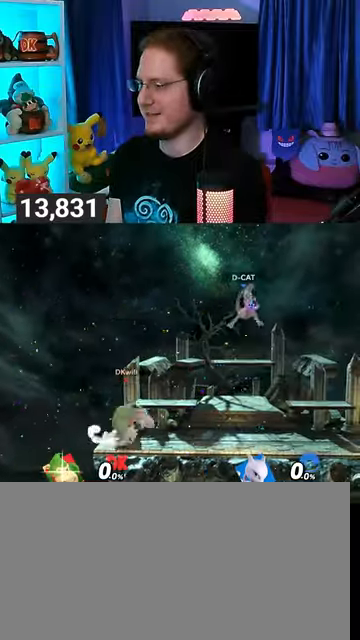
{"buttons": [], "left_stick": "right", "right_stick": "center", "events": [[333, "left_stick", "down-left"], [433, "left_stick", "right"]]}
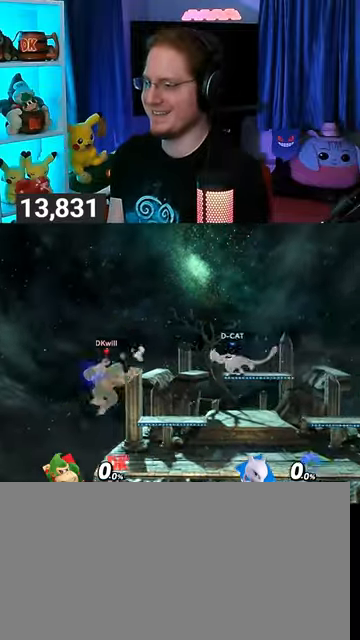
{"buttons": [], "left_stick": "center", "right_stick": "center", "events": [[267, "left_stick", "center"]]}
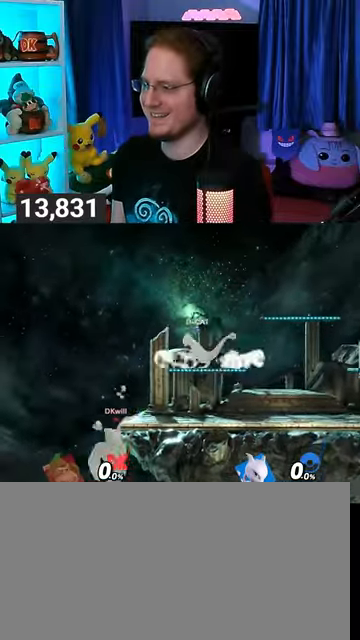
{"buttons": [], "left_stick": "center", "right_stick": "center", "events": [[167, "left_stick", "right"], [500, "left_stick", "center"]]}
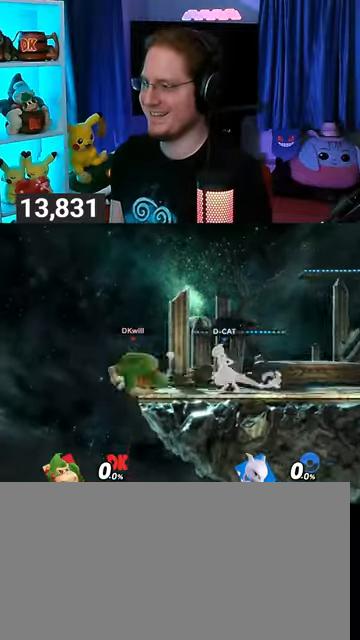
{"buttons": ["R1"], "left_stick": "up", "right_stick": "center", "events": [[67, "R1", "down"], [67, "left_stick", "up"]]}
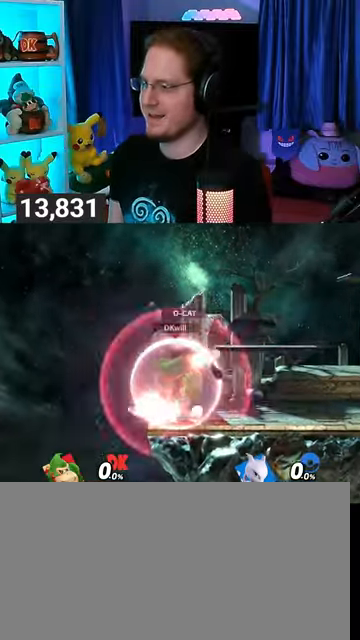
{"buttons": ["A", "B", "L1", "R1"], "left_stick": "up", "right_stick": "center", "events": [[233, "A", "down"], [233, "B", "down"], [233, "L1", "down"]]}
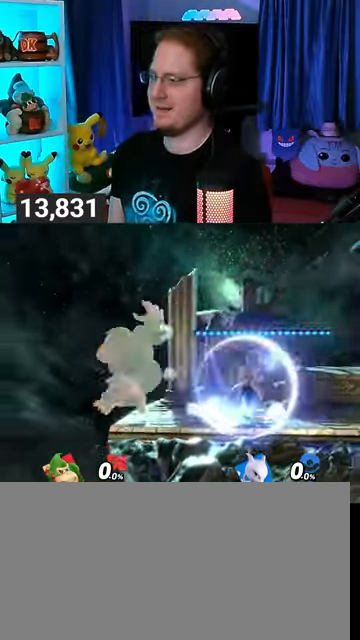
{"buttons": [], "left_stick": "center", "right_stick": "center", "events": [[100, "B", "up"], [133, "A", "up"], [133, "L1", "up"], [133, "R1", "up"], [233, "left_stick", "center"]]}
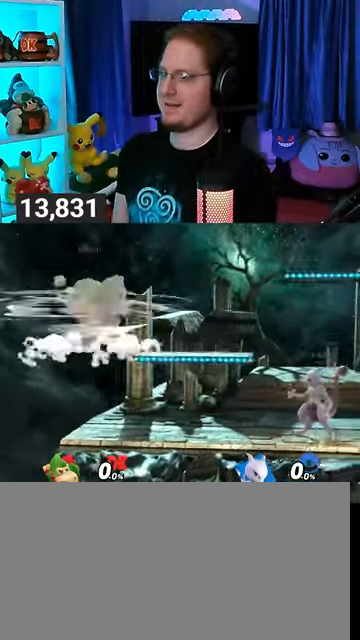
{"buttons": ["Y"], "left_stick": "up-left", "right_stick": "center", "events": [[300, "left_stick", "up-left"], [367, "Y", "down"], [400, "Y", "up"], [467, "Y", "down"]]}
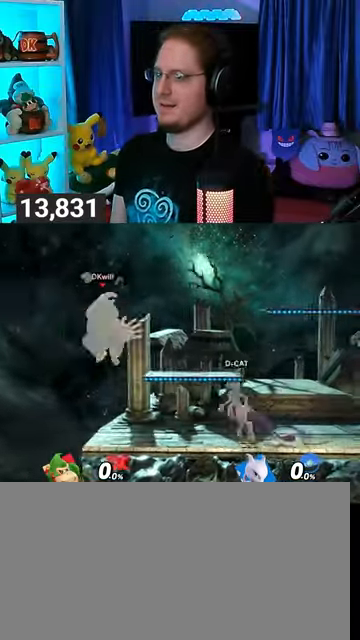
{"buttons": [], "left_stick": "center", "right_stick": "center", "events": [[33, "left_stick", "down-left"], [67, "Y", "up"], [133, "left_stick", "right"], [333, "left_stick", "center"], [467, "A", "down"], [500, "A", "up"]]}
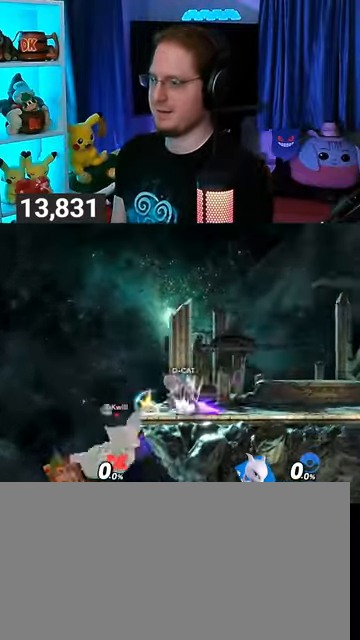
{"buttons": [], "left_stick": "right", "right_stick": "center", "events": [[67, "A", "down"], [100, "A", "up"], [167, "A", "down"], [367, "A", "up"], [467, "left_stick", "right"]]}
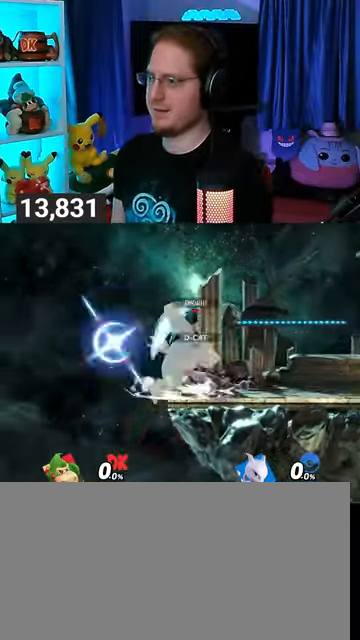
{"buttons": [], "left_stick": "center", "right_stick": "center", "events": [[33, "Y", "down"], [300, "Y", "up"], [300, "left_stick", "center"]]}
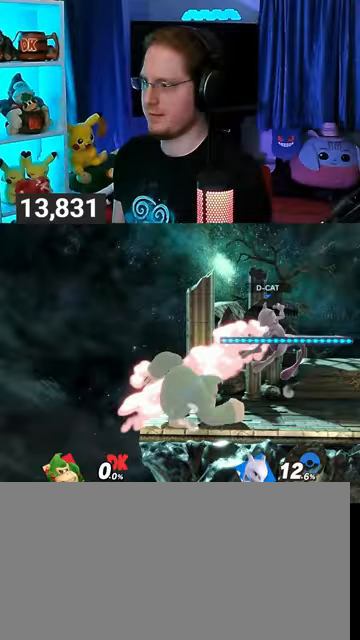
{"buttons": [], "left_stick": "down-right", "right_stick": "center", "events": [[133, "left_stick", "down-right"], [333, "B", "down"], [400, "B", "up"]]}
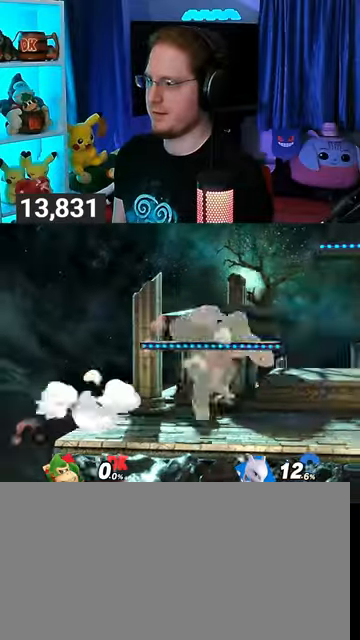
{"buttons": [], "left_stick": "center", "right_stick": "center", "events": [[267, "left_stick", "right"], [467, "left_stick", "center"]]}
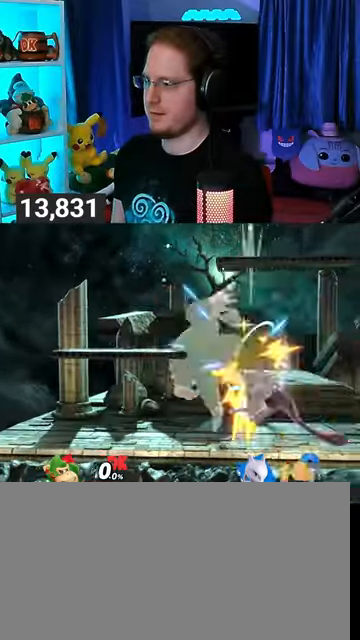
{"buttons": [], "left_stick": "center", "right_stick": "center", "events": [[233, "X", "down"], [300, "X", "up"], [367, "X", "down"], [400, "X", "up"], [433, "X", "down"], [467, "X", "up"]]}
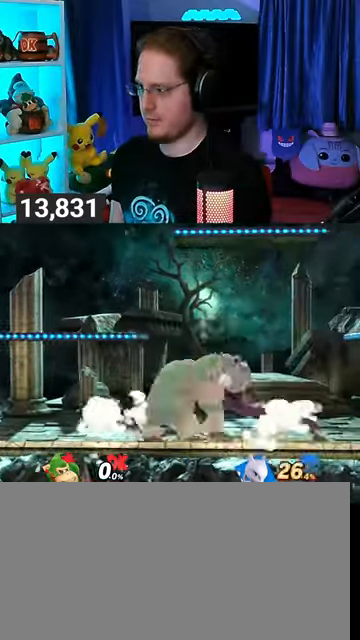
{"buttons": [], "left_stick": "up", "right_stick": "center", "events": [[67, "X", "down"], [133, "X", "up"], [267, "left_stick", "right"], [500, "left_stick", "up"]]}
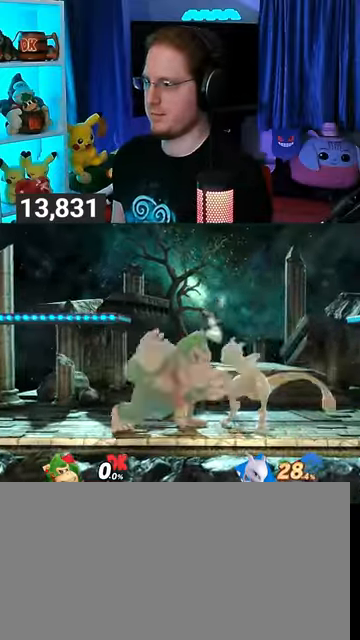
{"buttons": [], "left_stick": "center", "right_stick": "center", "events": [[133, "A", "down"], [300, "A", "up"], [367, "left_stick", "center"]]}
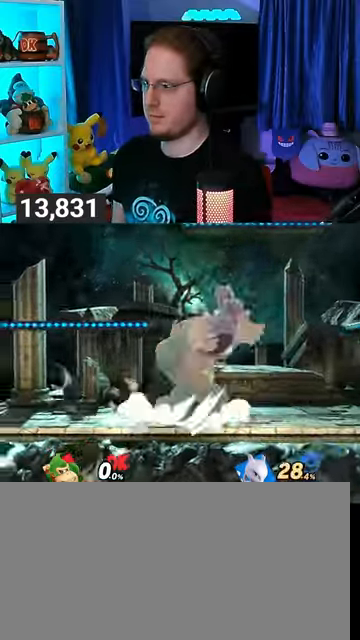
{"buttons": ["Y"], "left_stick": "right", "right_stick": "center", "events": [[100, "Y", "down"], [200, "Y", "up"], [233, "Y", "down"], [300, "Y", "up"], [367, "left_stick", "right"], [433, "Y", "down"]]}
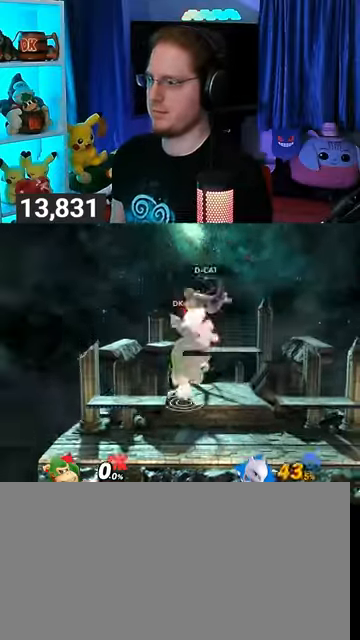
{"buttons": [], "left_stick": "center", "right_stick": "center", "events": [[33, "Y", "up"], [67, "Y", "down"], [233, "left_stick", "up-right"], [367, "Y", "up"], [400, "left_stick", "down-right"], [500, "left_stick", "center"]]}
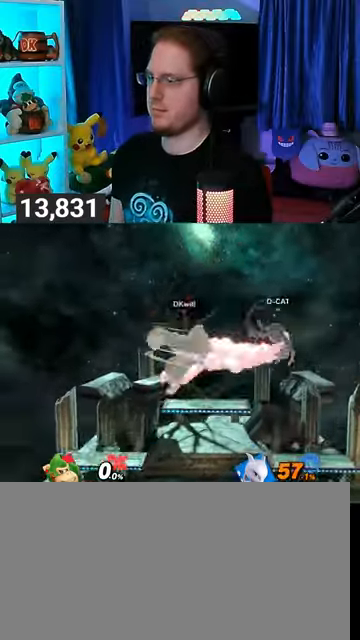
{"buttons": [], "left_stick": "right", "right_stick": "center", "events": [[167, "left_stick", "right"], [200, "Y", "down"], [367, "Y", "up"]]}
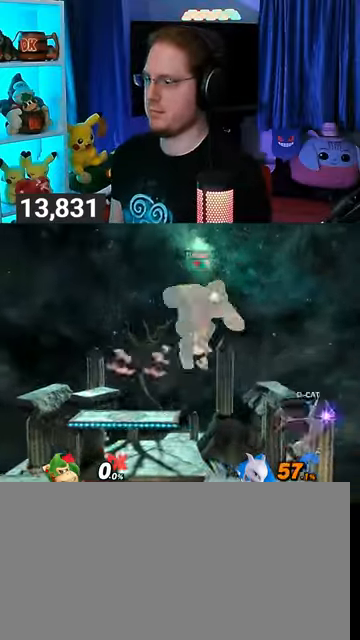
{"buttons": [], "left_stick": "right", "right_stick": "center", "events": [[267, "B", "down"], [333, "B", "up"]]}
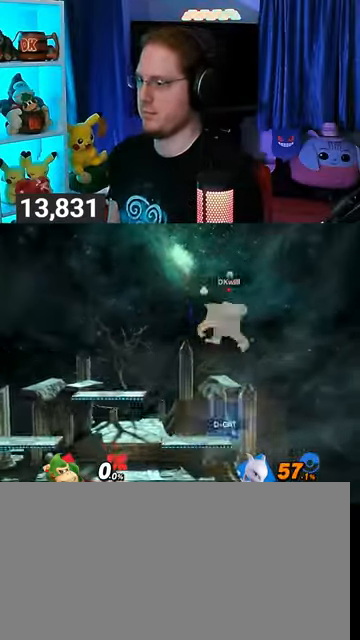
{"buttons": ["R1"], "left_stick": "center", "right_stick": "center", "events": [[333, "left_stick", "center"], [367, "R1", "down"]]}
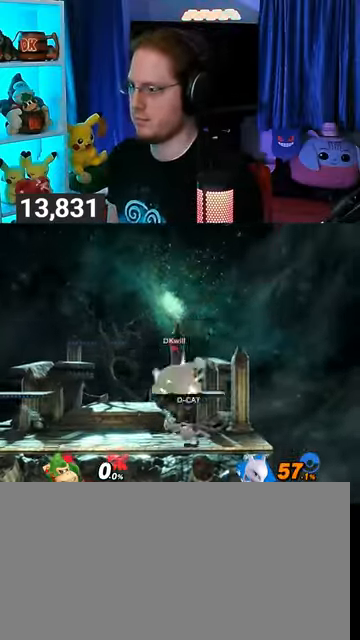
{"buttons": ["R1"], "left_stick": "center", "right_stick": "center", "events": []}
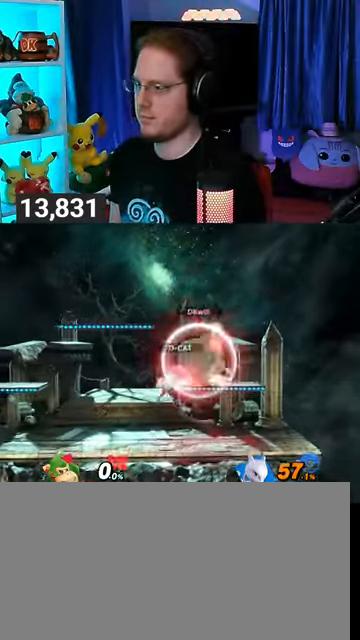
{"buttons": [], "left_stick": "center", "right_stick": "center", "events": [[267, "Y", "down"], [400, "Y", "up"], [500, "R1", "up"]]}
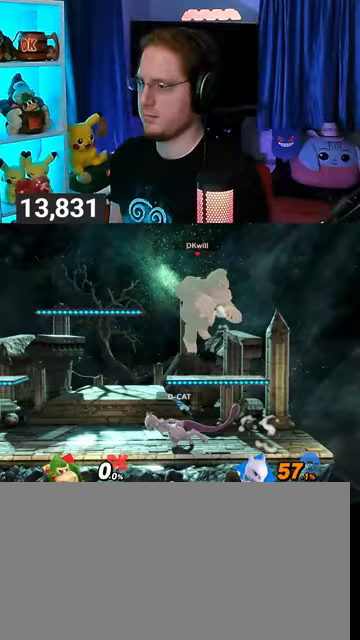
{"buttons": [], "left_stick": "center", "right_stick": "center", "events": []}
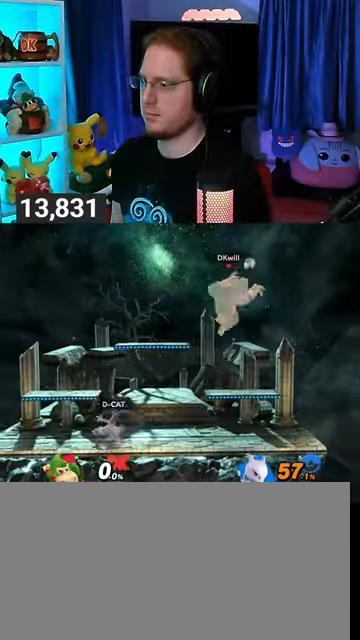
{"buttons": [], "left_stick": "center", "right_stick": "center", "events": [[133, "Y", "down"], [333, "Y", "up"]]}
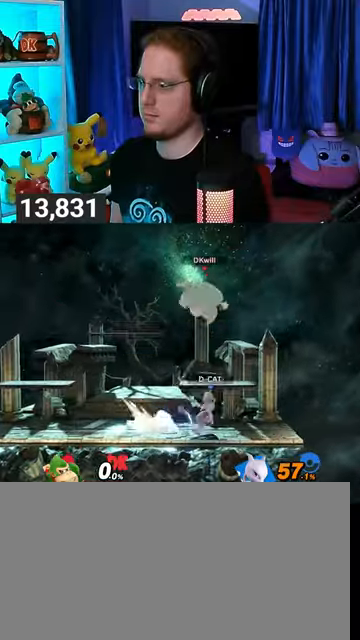
{"buttons": [], "left_stick": "up-right", "right_stick": "center", "events": [[233, "left_stick", "right"], [367, "left_stick", "up-right"]]}
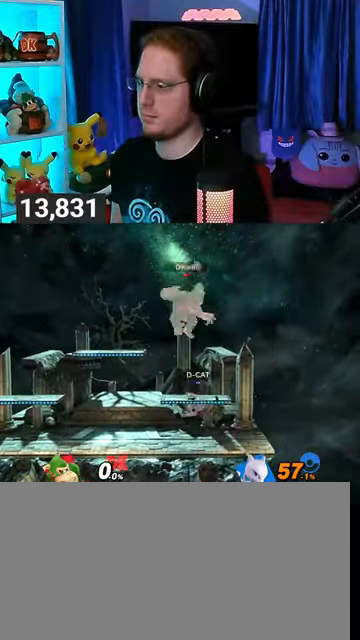
{"buttons": [], "left_stick": "down", "right_stick": "center", "events": [[33, "left_stick", "down-right"], [233, "left_stick", "center"], [467, "left_stick", "down"]]}